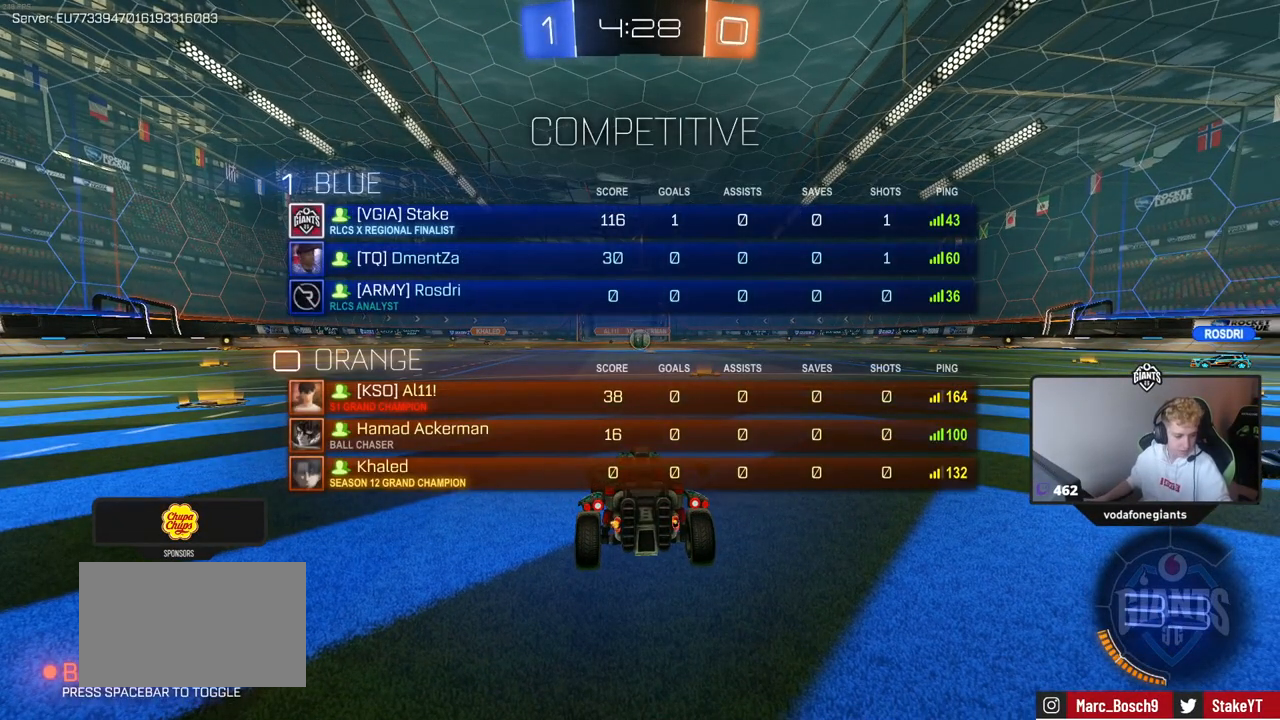
Gameplay with keyboard and mouse; each line is a JSON object with the keys and mouse buttons held at the frame after it. "events" lists presses ("down") and releases ("up") of "1", "2", "3", "4", "5", "a", "alt", "c", "caps_lock", "ctrl", "d", "e", "f", "g", "q", "r", "s", "shift", "space", "t", "tab", "v", "w", "x", "z" and "mouse_wheel" between this image and that frame as [ms after this image, input, new state], when the widget could be followed in between. "mouse_wheel" = the "wheel" button of the "mouse" list. No other keys are recorded. "wheel" means that the mouse wheel is clicked or scrolled. "mouse_move" is the direction in which the mouse moves at that frame (one of eight, or "still"), when it could be read.
{"keys": ["tab", "w"], "mouse": [], "mouse_move": "still", "events": [[17, "d", "down"], [167, "d", "up"]]}
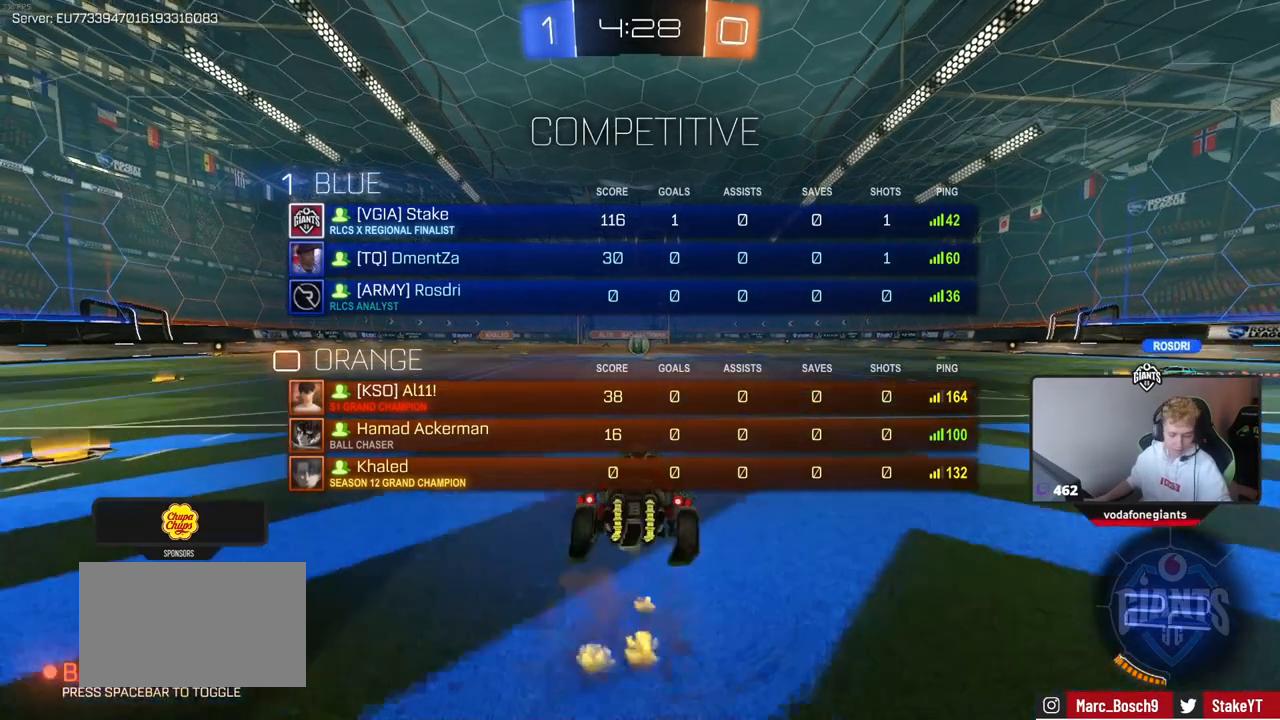
{"keys": [], "mouse": [], "mouse_move": "still", "events": [[267, "tab", "up"], [317, "space", "down"], [467, "space", "up"], [467, "w", "up"]]}
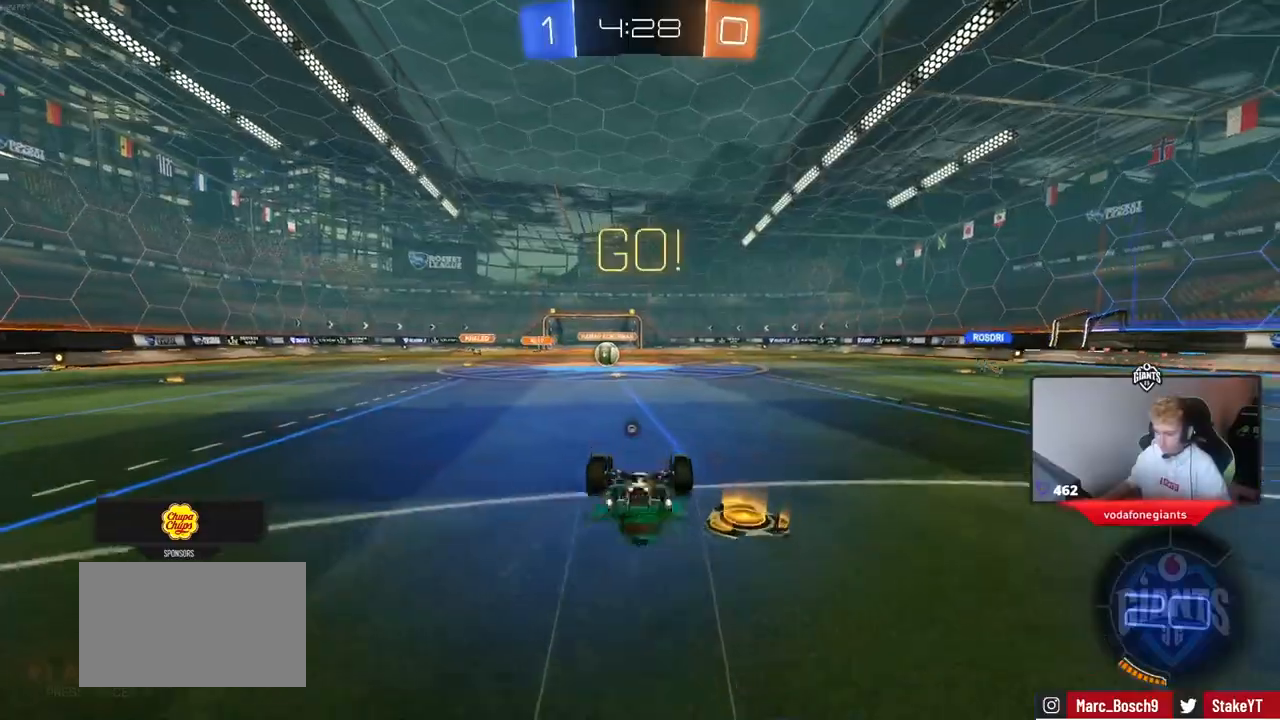
{"keys": [], "mouse": [], "mouse_move": "still", "events": []}
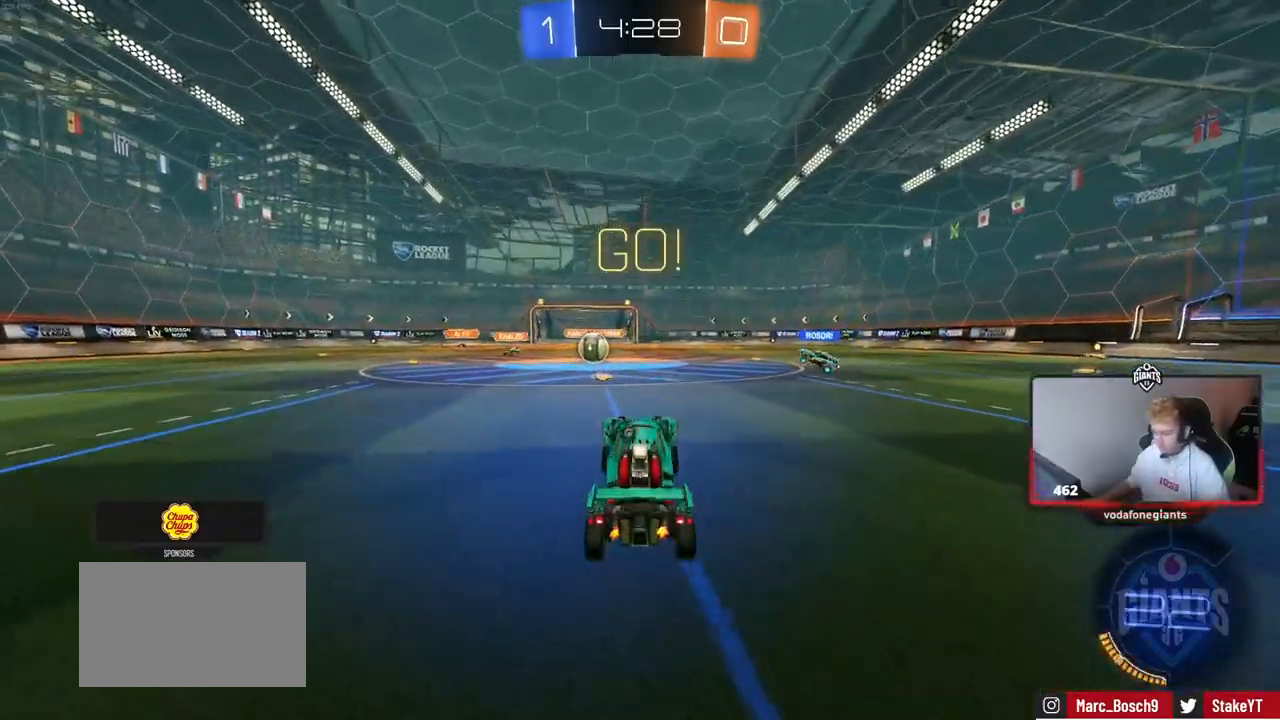
{"keys": ["space", "w"], "mouse": [], "mouse_move": "still", "events": [[17, "w", "down"], [117, "a", "down"], [167, "a", "up"], [400, "space", "down"]]}
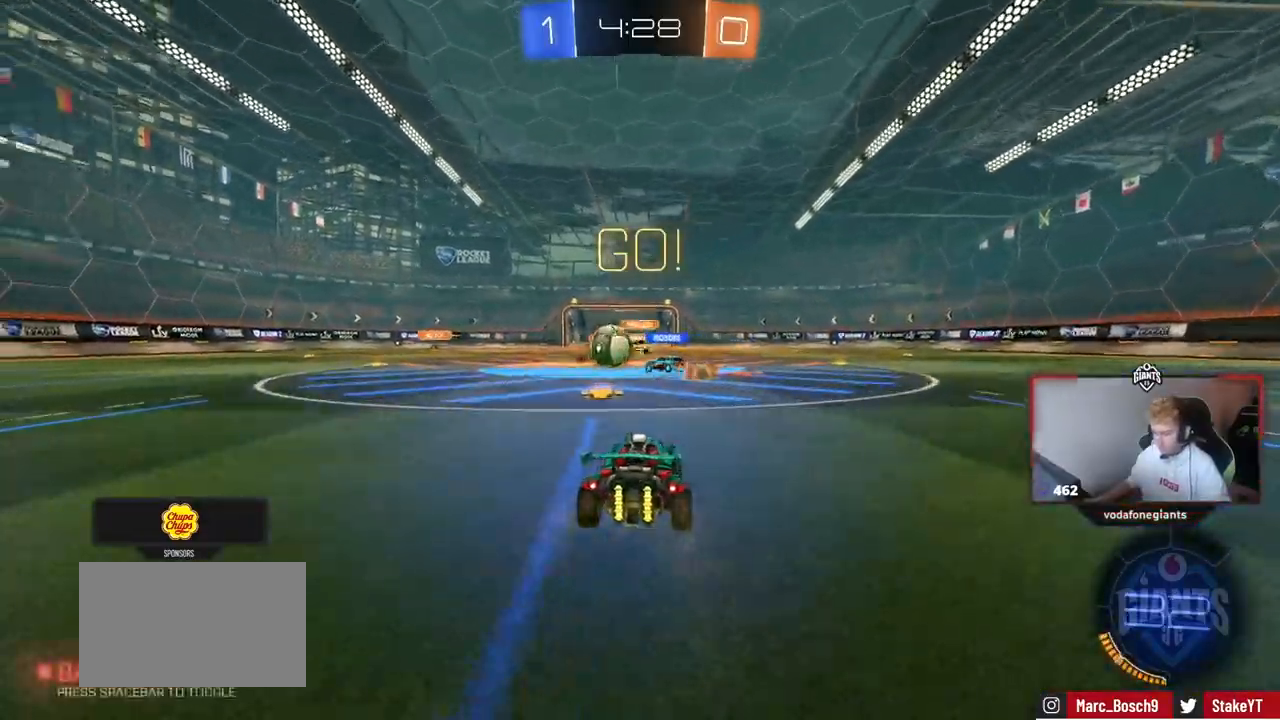
{"keys": ["a", "w"], "mouse": [], "mouse_move": "down", "events": [[34, "a", "down"], [84, "space", "up"], [184, "shift", "down"], [317, "shift", "up"]]}
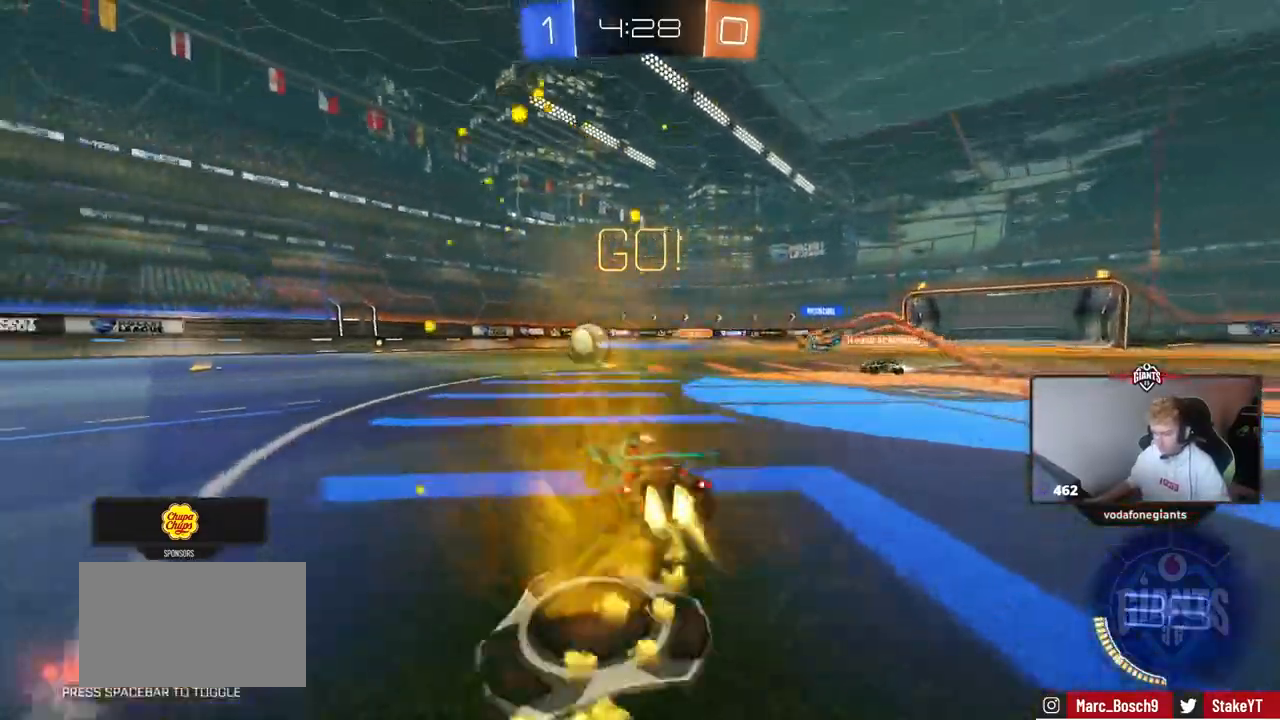
{"keys": ["a", "w"], "mouse": [], "mouse_move": "still", "events": []}
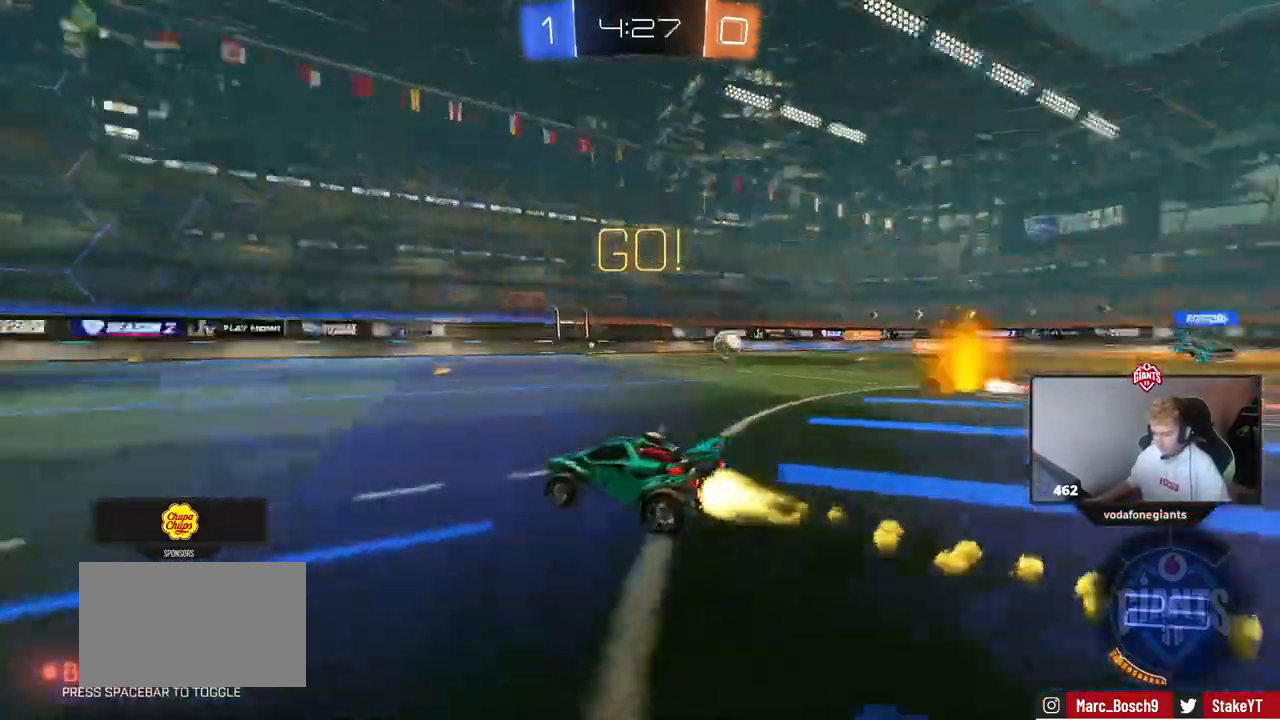
{"keys": ["a", "s", "shift"], "mouse": [], "mouse_move": "up-left", "events": [[17, "a", "up"], [17, "space", "down"], [117, "a", "down"], [117, "shift", "down"], [117, "space", "up"], [217, "s", "down"], [217, "w", "up"]]}
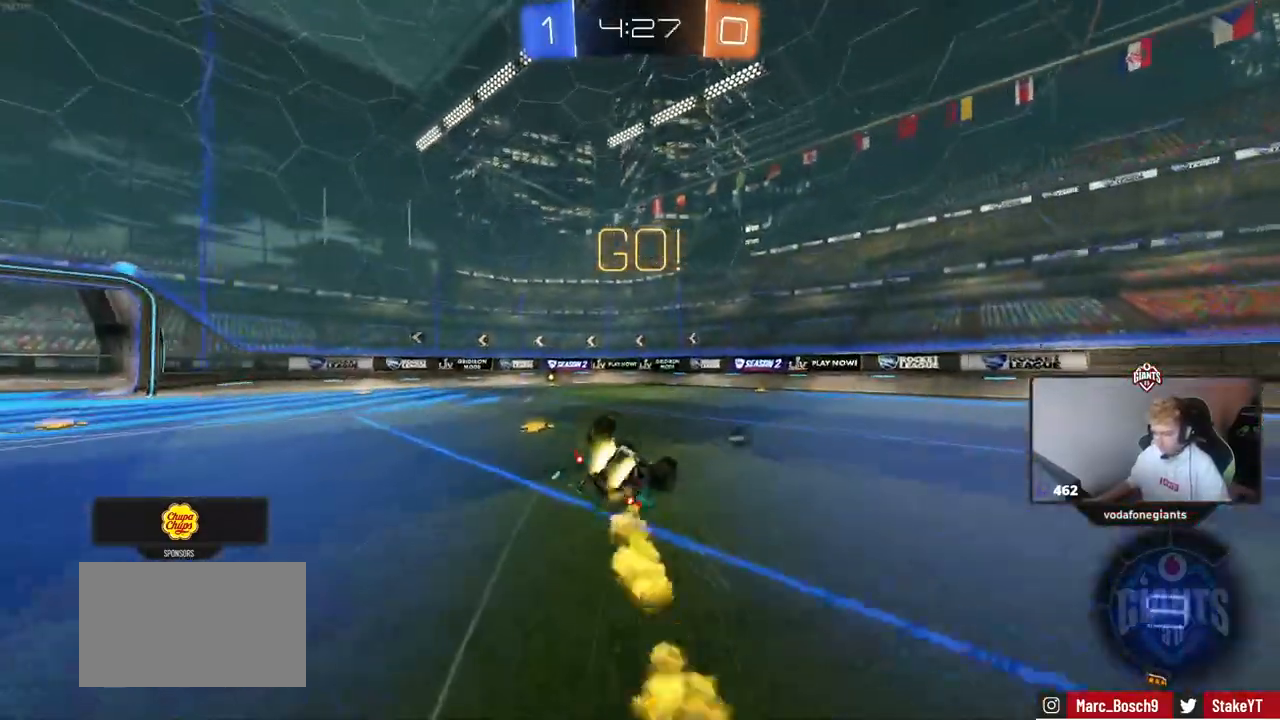
{"keys": [], "mouse": [], "mouse_move": "still", "events": [[83, "s", "up"], [183, "s", "down"], [367, "s", "up"], [467, "shift", "up"], [500, "a", "up"]]}
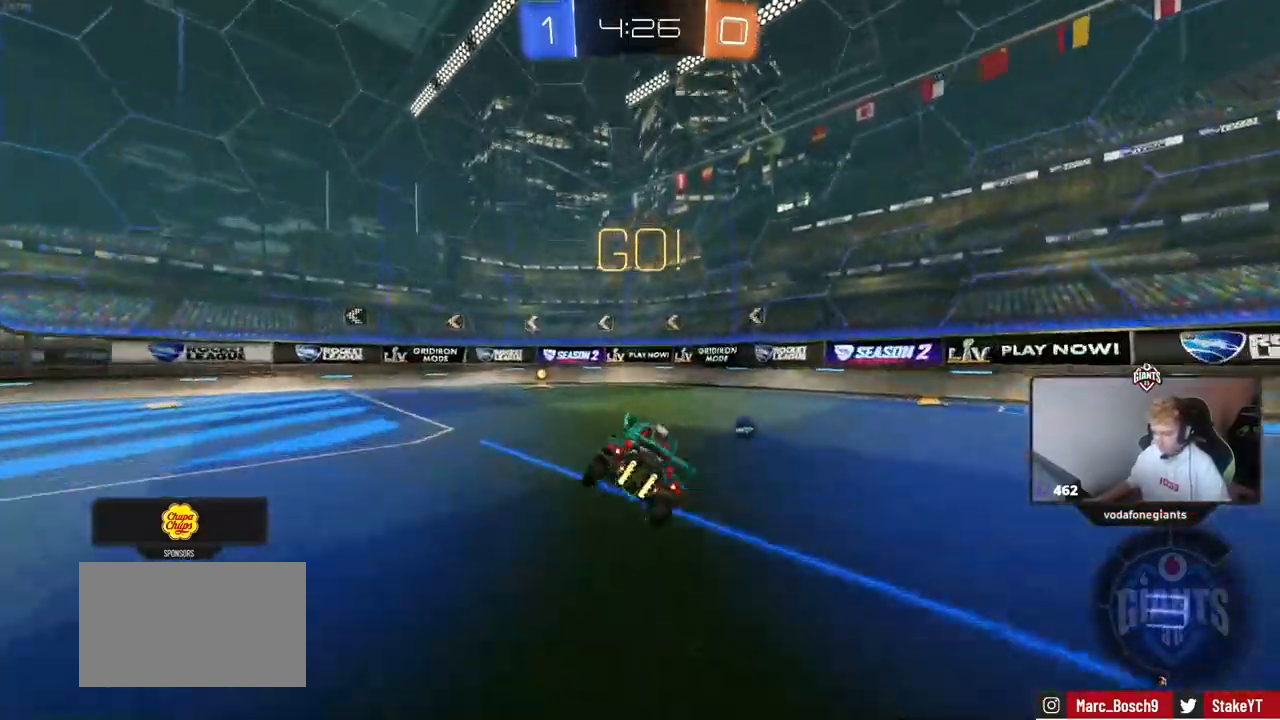
{"keys": ["a", "w"], "mouse": [], "mouse_move": "still", "events": [[150, "a", "down"], [150, "w", "down"], [334, "space", "down"], [484, "space", "up"]]}
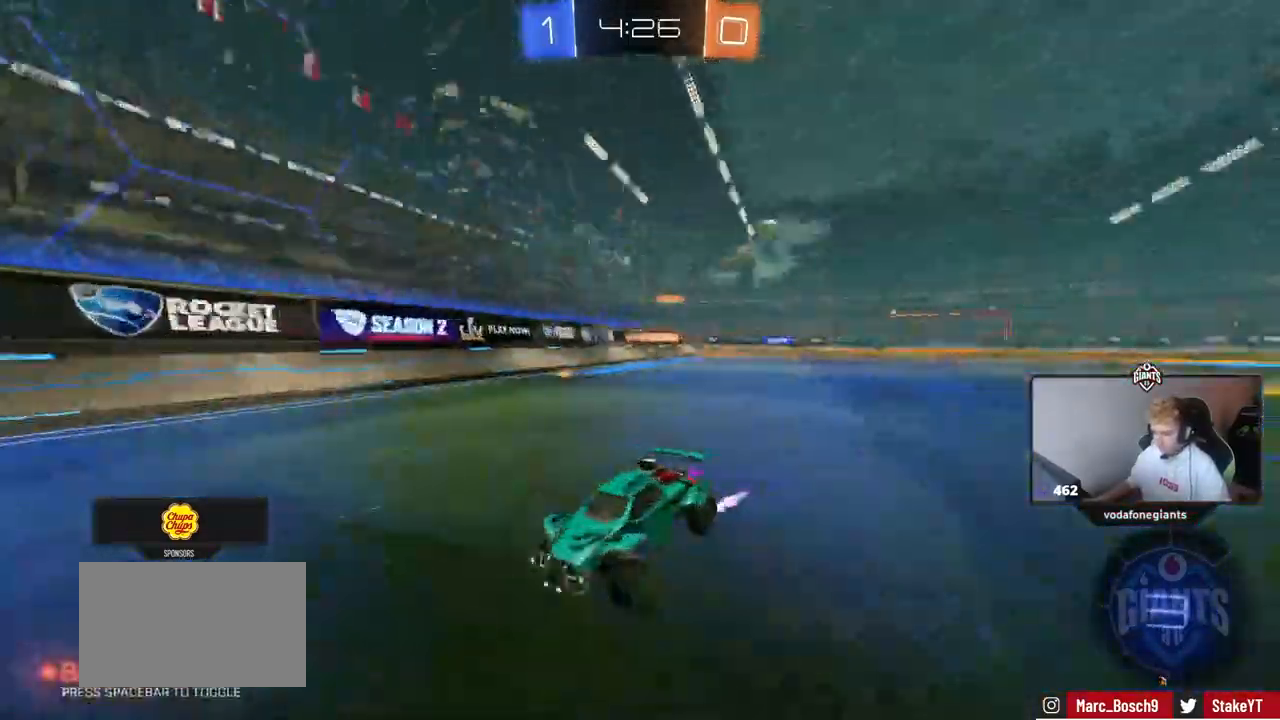
{"keys": ["a", "w"], "mouse": [], "mouse_move": "still", "events": [[67, "a", "up"], [400, "a", "down"]]}
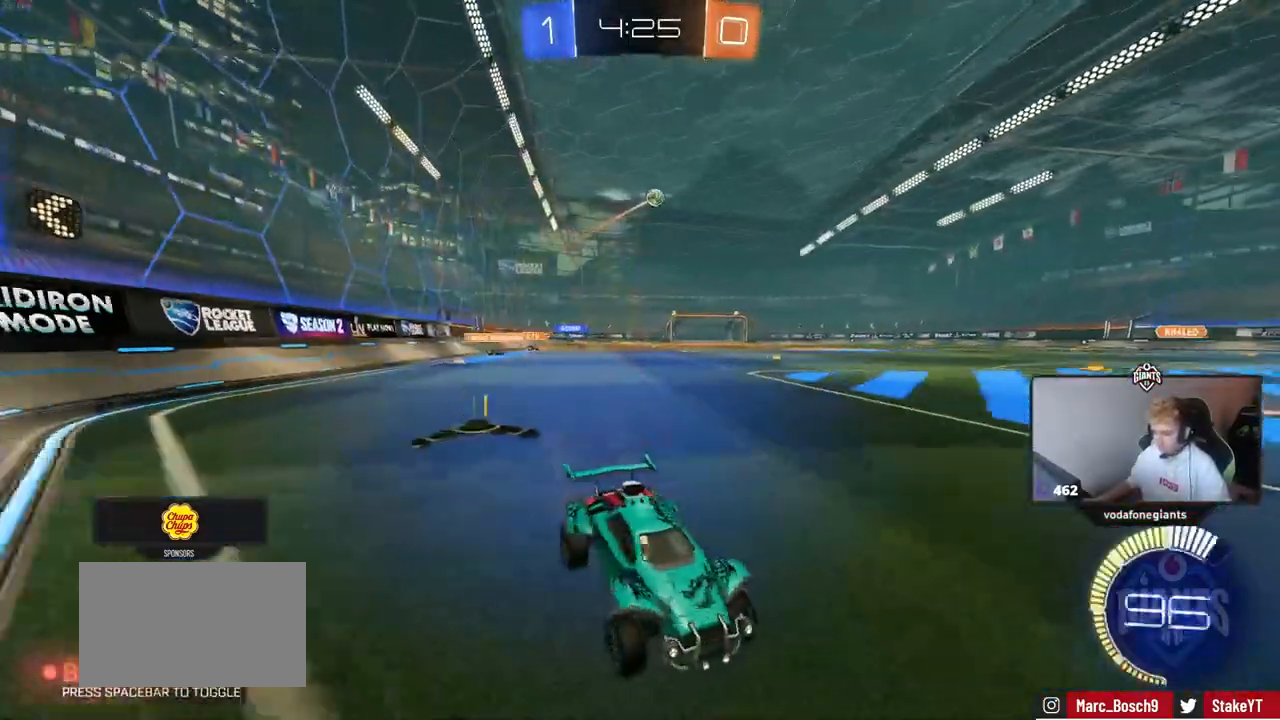
{"keys": ["a", "w"], "mouse": [], "mouse_move": "still", "events": [[34, "shift", "down"], [184, "shift", "up"]]}
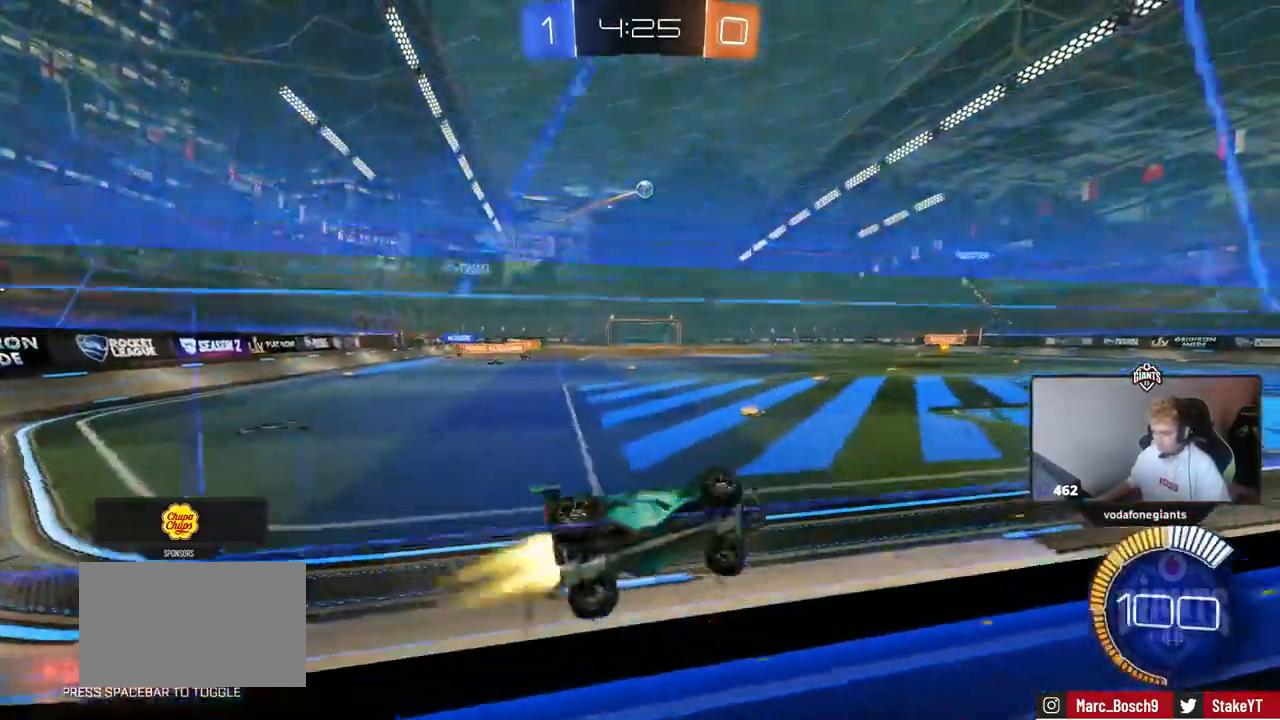
{"keys": ["a", "w"], "mouse": [], "mouse_move": "still", "events": [[200, "a", "up"], [434, "a", "down"]]}
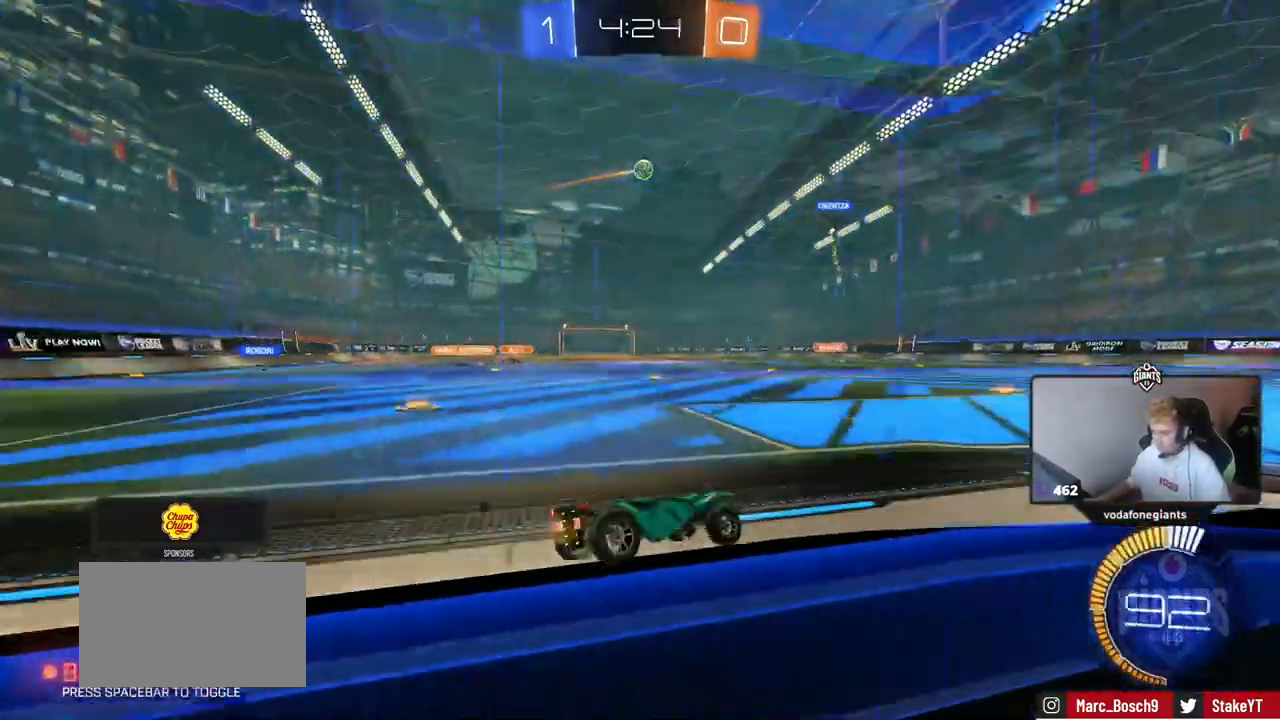
{"keys": ["w"], "mouse": [], "mouse_move": "still", "events": [[67, "a", "up"]]}
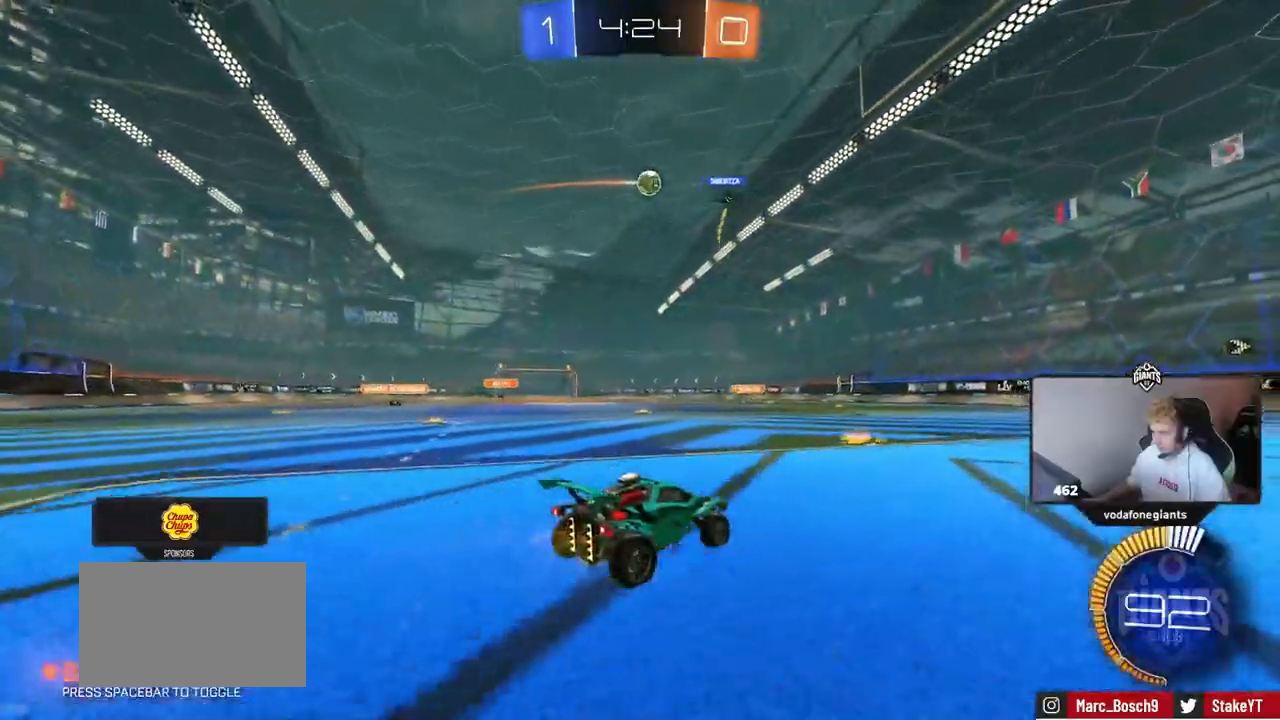
{"keys": ["a", "w"], "mouse": [], "mouse_move": "still", "events": [[33, "a", "down"], [233, "a", "up"], [317, "a", "down"]]}
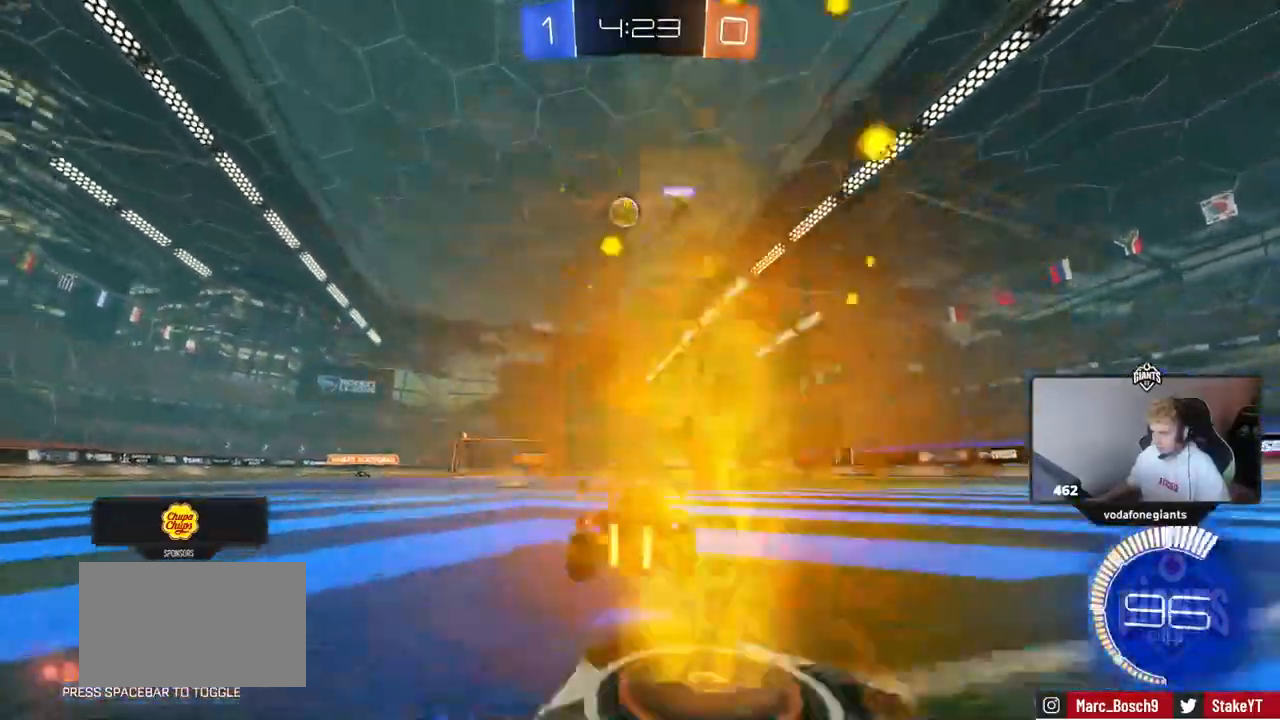
{"keys": [], "mouse": [], "mouse_move": "still", "events": [[201, "w", "up"], [251, "a", "up"], [284, "s", "down"], [334, "d", "down"], [434, "d", "up"], [434, "s", "up"]]}
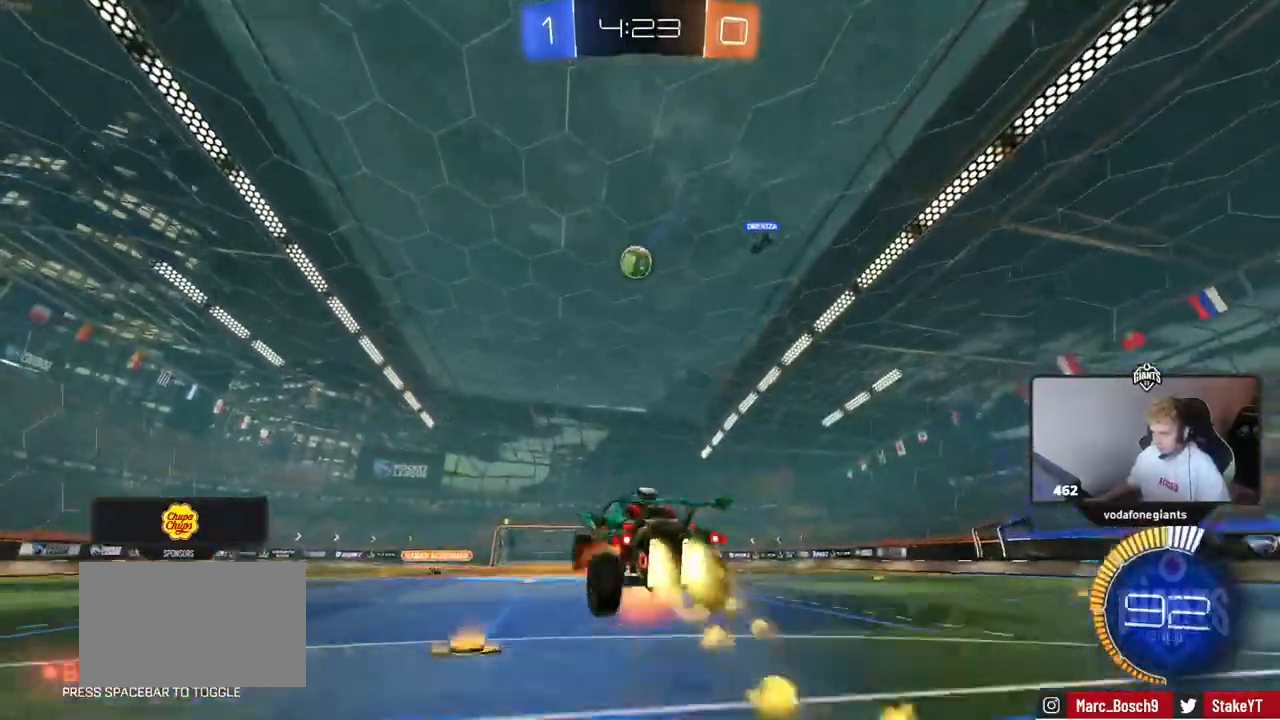
{"keys": [], "mouse": [], "mouse_move": "still", "events": [[34, "d", "down"], [34, "s", "down"], [134, "a", "down"], [134, "d", "up"], [134, "shift", "down"], [184, "s", "up"], [234, "shift", "up"], [267, "a", "up"]]}
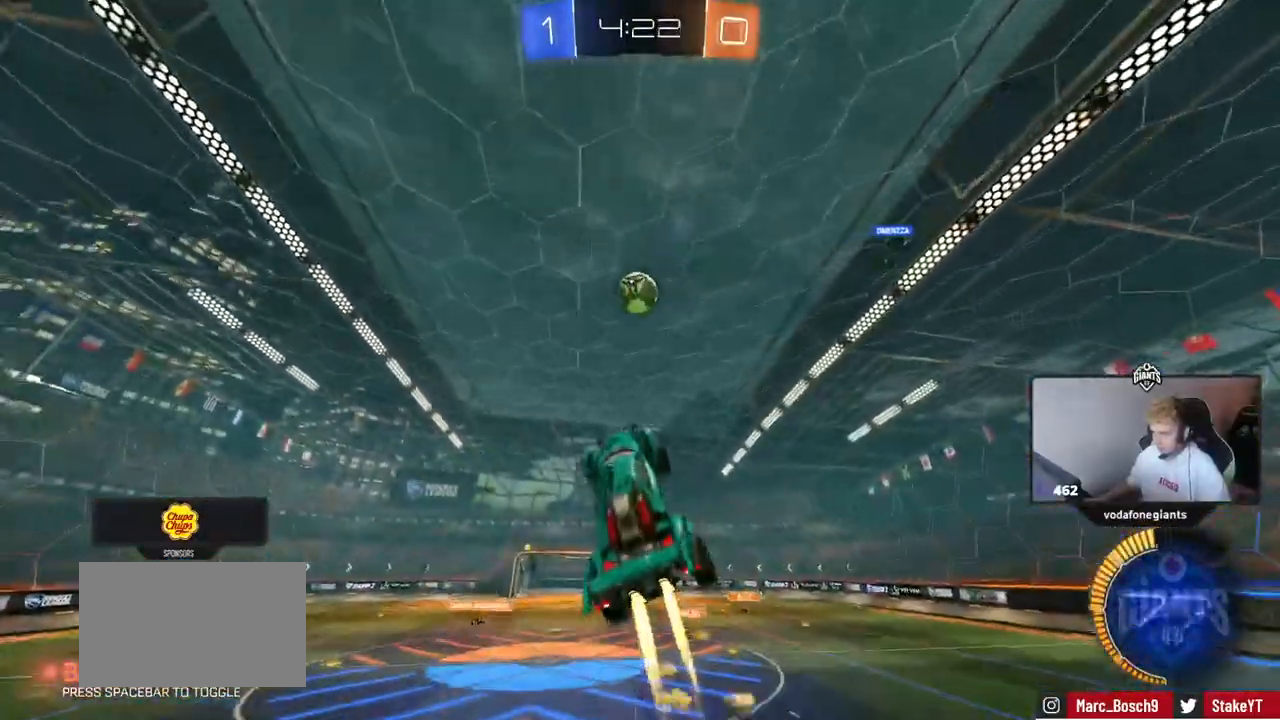
{"keys": ["a", "s"], "mouse": [], "mouse_move": "left", "events": [[16, "d", "down"], [16, "s", "down"], [50, "s", "up"], [100, "d", "up"], [200, "a", "down"], [200, "w", "down"], [250, "shift", "down"], [333, "w", "up"], [433, "s", "down"], [433, "shift", "up"]]}
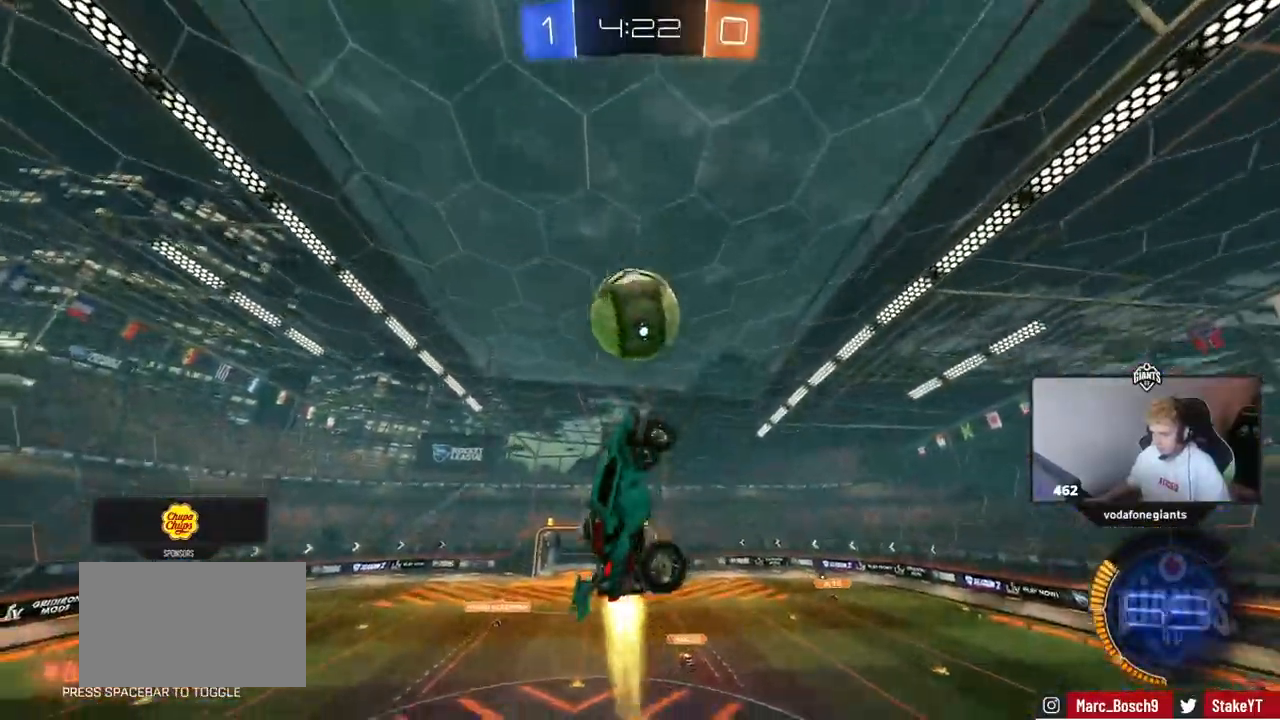
{"keys": ["a", "shift"], "mouse": [], "mouse_move": "still", "events": [[250, "a", "up"], [300, "d", "down"], [300, "s", "up"], [401, "shift", "down"], [501, "a", "down"], [501, "d", "up"]]}
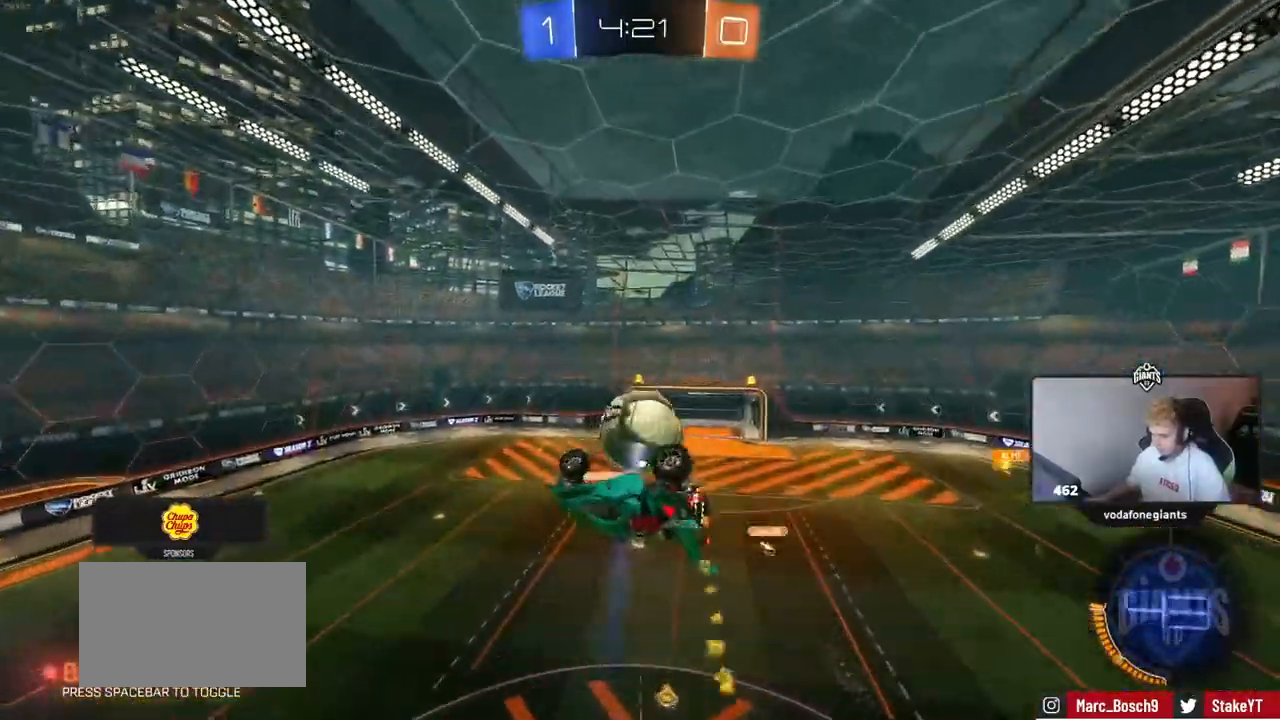
{"keys": [], "mouse": [], "mouse_move": "still", "events": [[133, "s", "down"], [233, "s", "up"], [367, "a", "up"], [367, "shift", "up"]]}
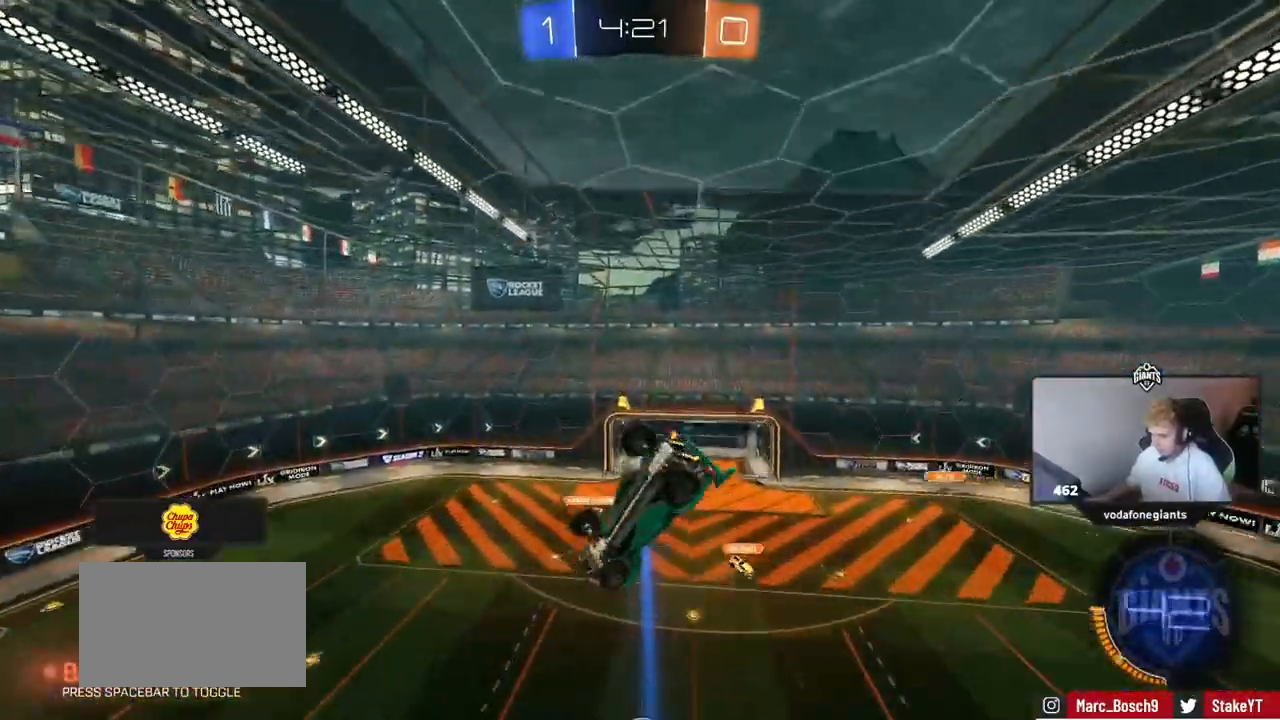
{"keys": [], "mouse": [], "mouse_move": "still", "events": []}
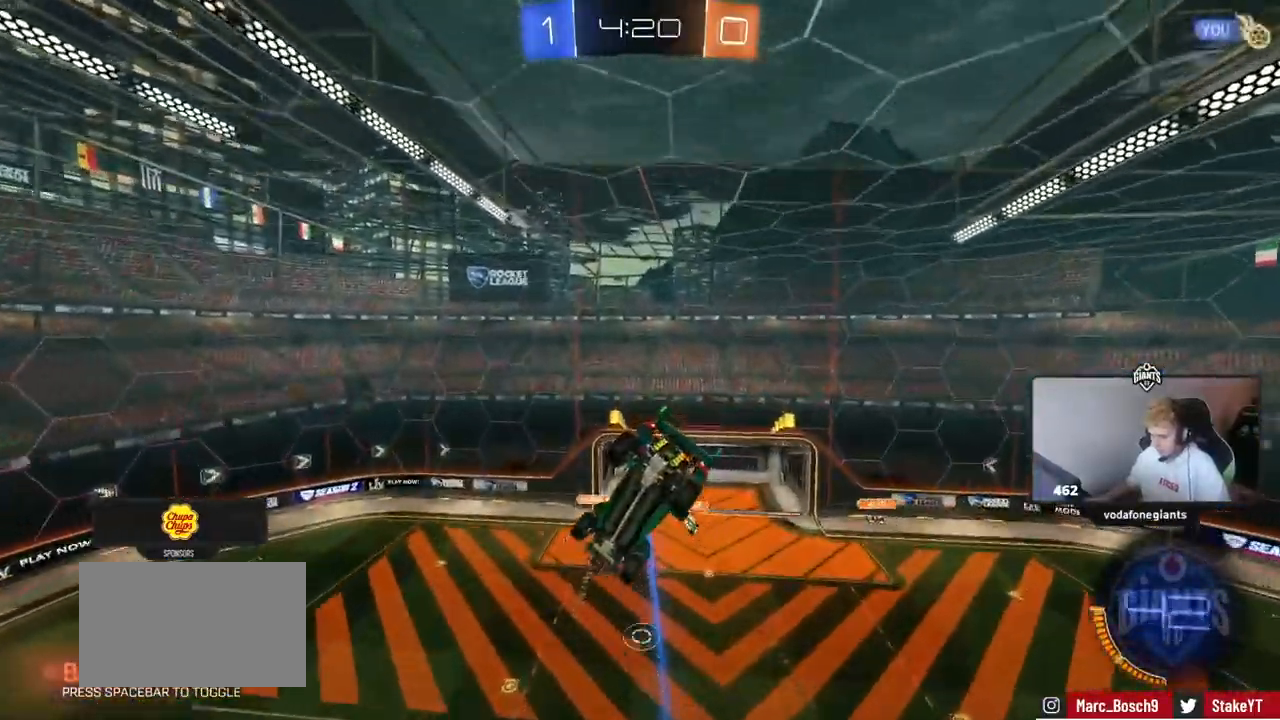
{"keys": [], "mouse": [], "mouse_move": "still", "events": []}
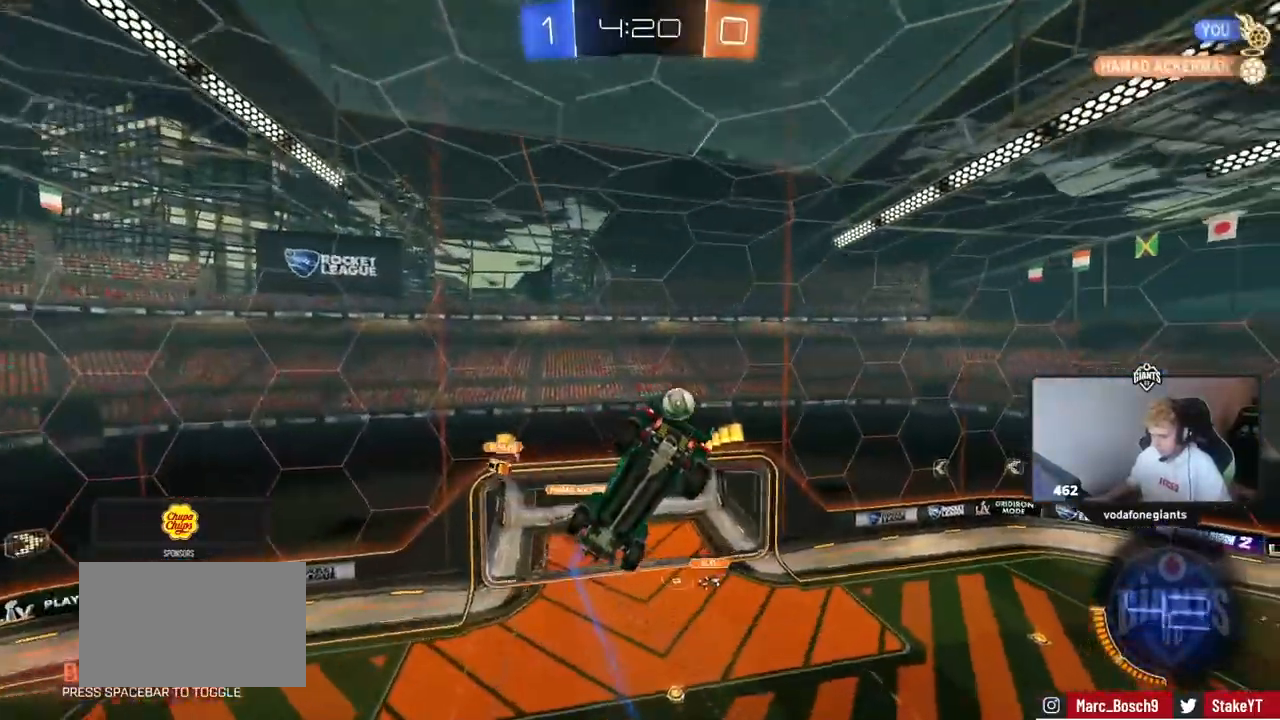
{"keys": ["a", "shift", "w"], "mouse": [], "mouse_move": "still", "events": [[184, "space", "down"], [234, "a", "down"], [267, "w", "down"], [317, "shift", "down"], [317, "space", "up"]]}
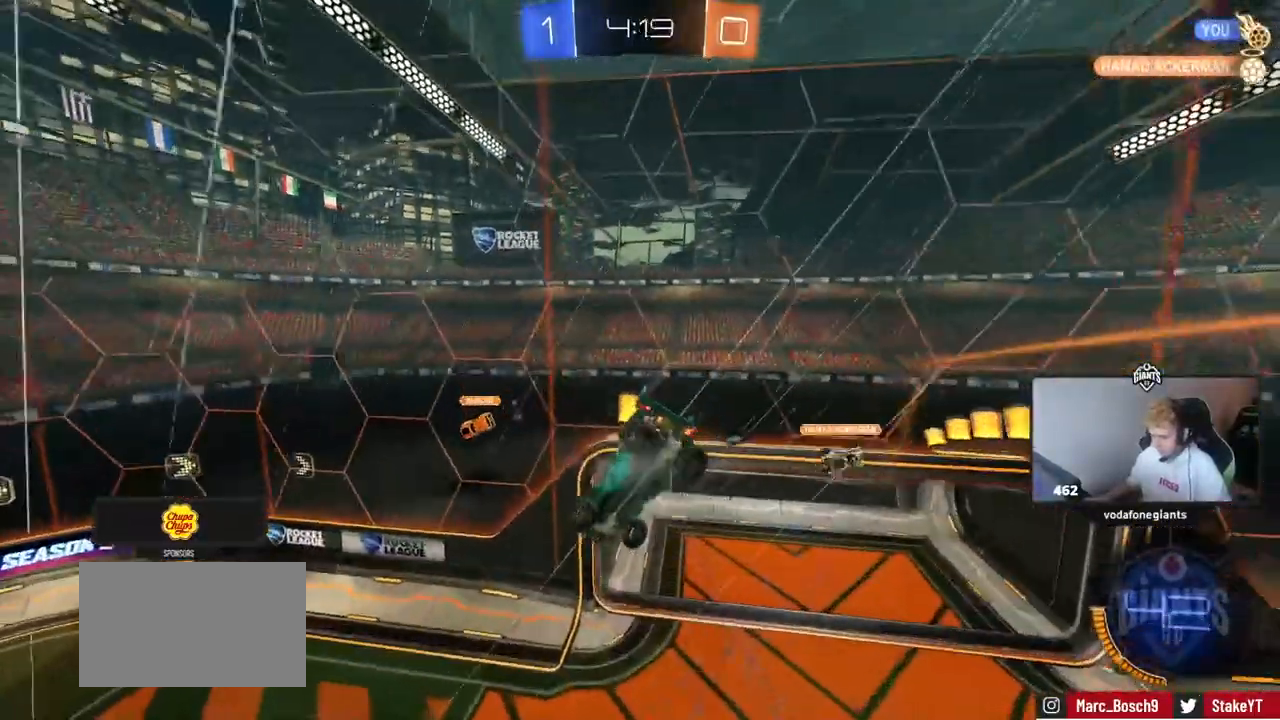
{"keys": ["a", "s"], "mouse": [], "mouse_move": "still", "events": [[333, "w", "up"], [433, "s", "down"], [433, "shift", "up"]]}
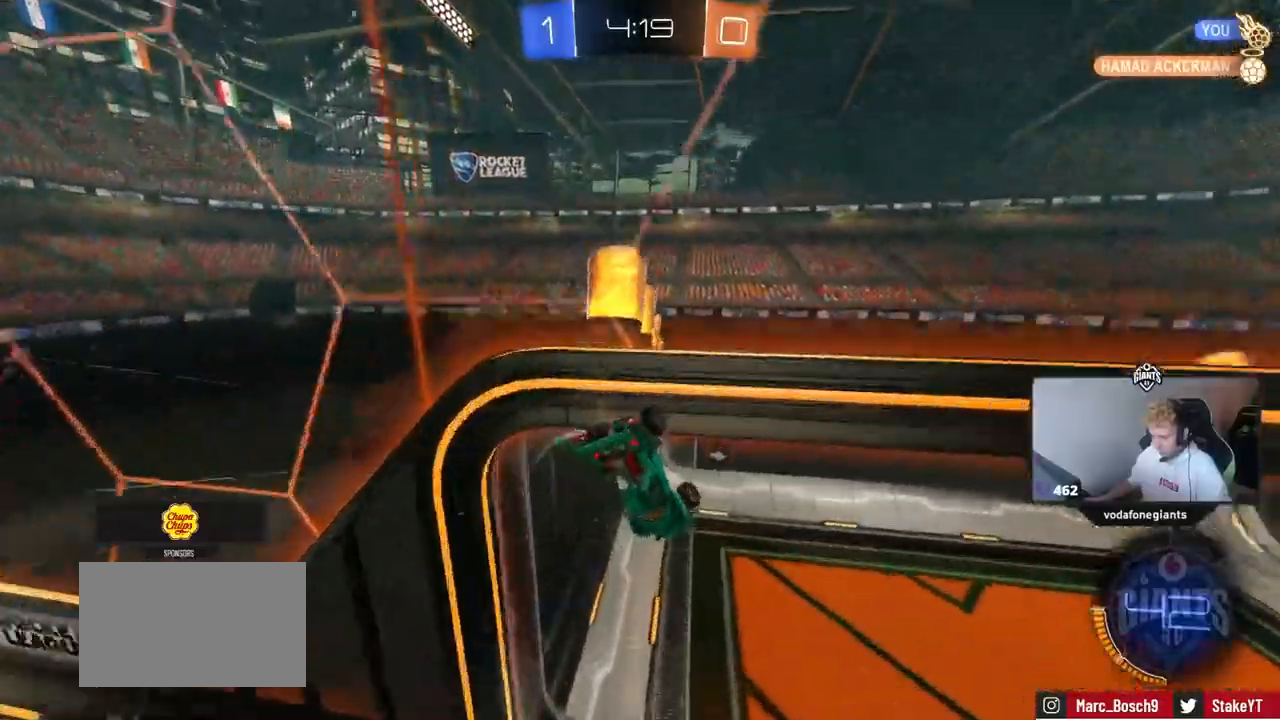
{"keys": ["a", "s", "shift", "space"], "mouse": [], "mouse_move": "still", "events": [[300, "shift", "down"], [401, "space", "down"]]}
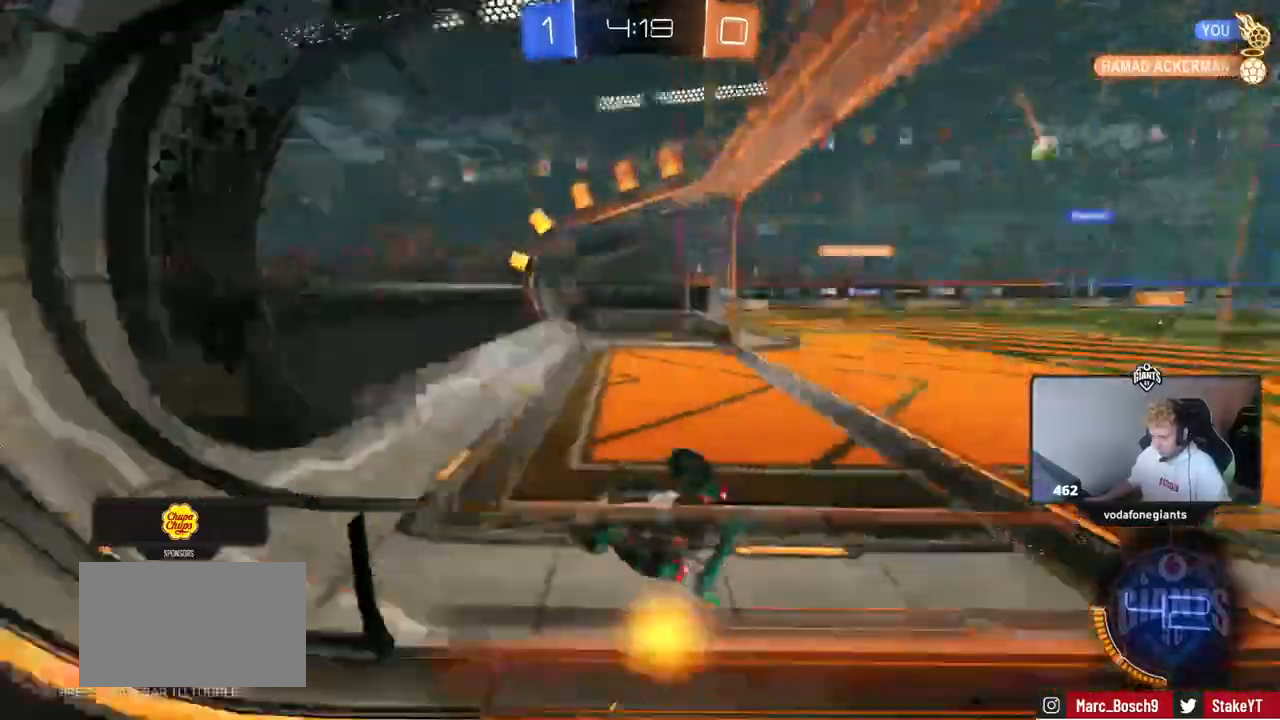
{"keys": ["d", "w"], "mouse": [], "mouse_move": "still", "events": [[33, "space", "up"], [267, "s", "up"], [317, "a", "up"], [367, "d", "down"], [367, "shift", "up"], [417, "w", "down"]]}
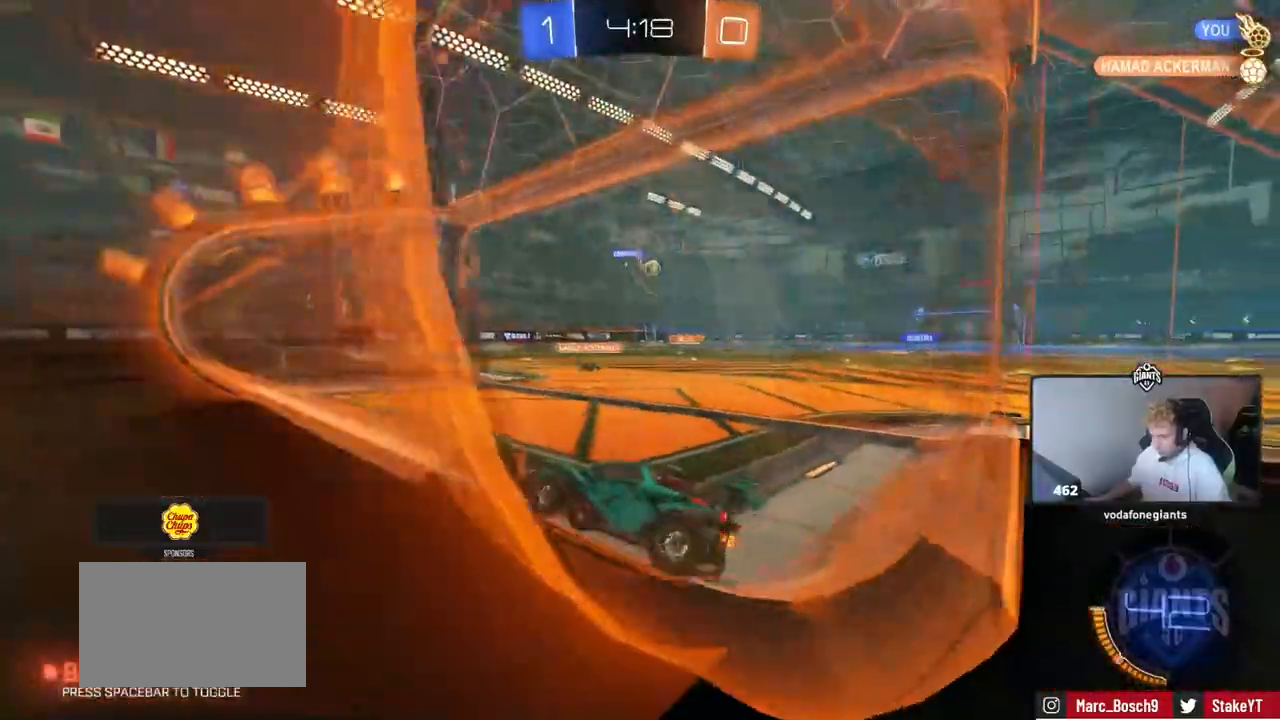
{"keys": ["d", "w"], "mouse": [], "mouse_move": "still", "events": []}
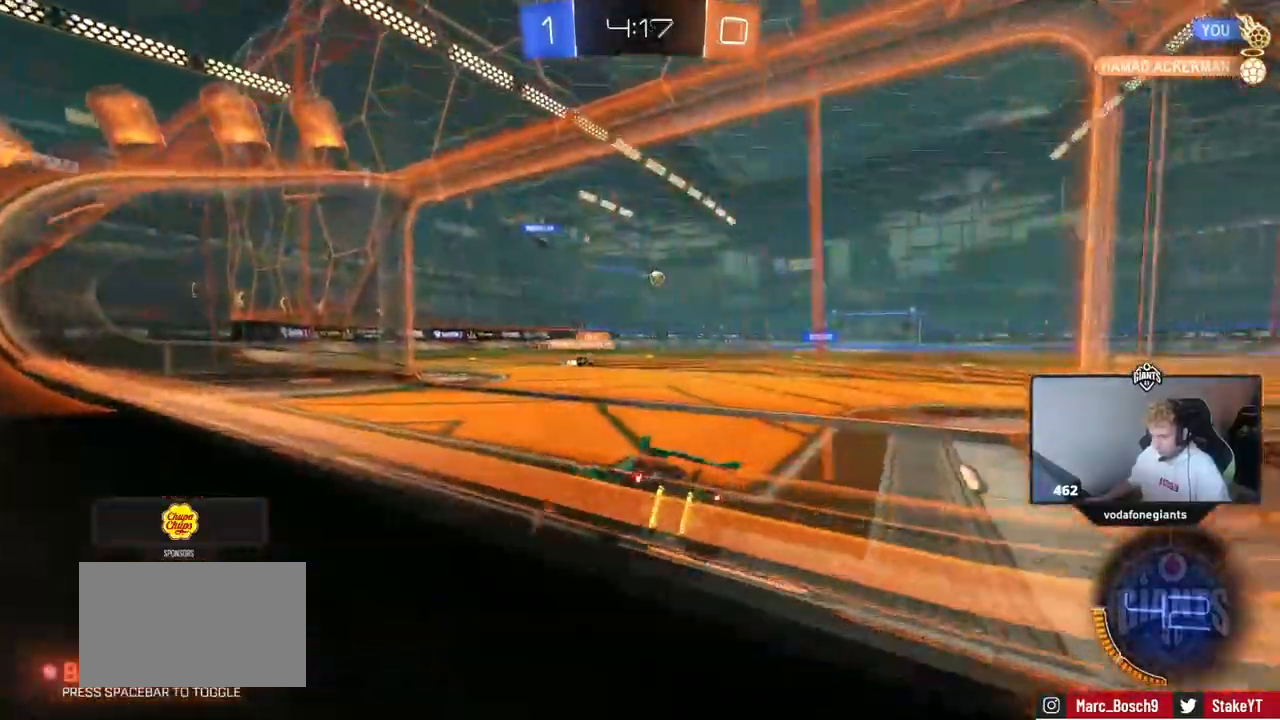
{"keys": ["d", "w"], "mouse": [], "mouse_move": "still", "events": [[66, "d", "up"], [500, "d", "down"]]}
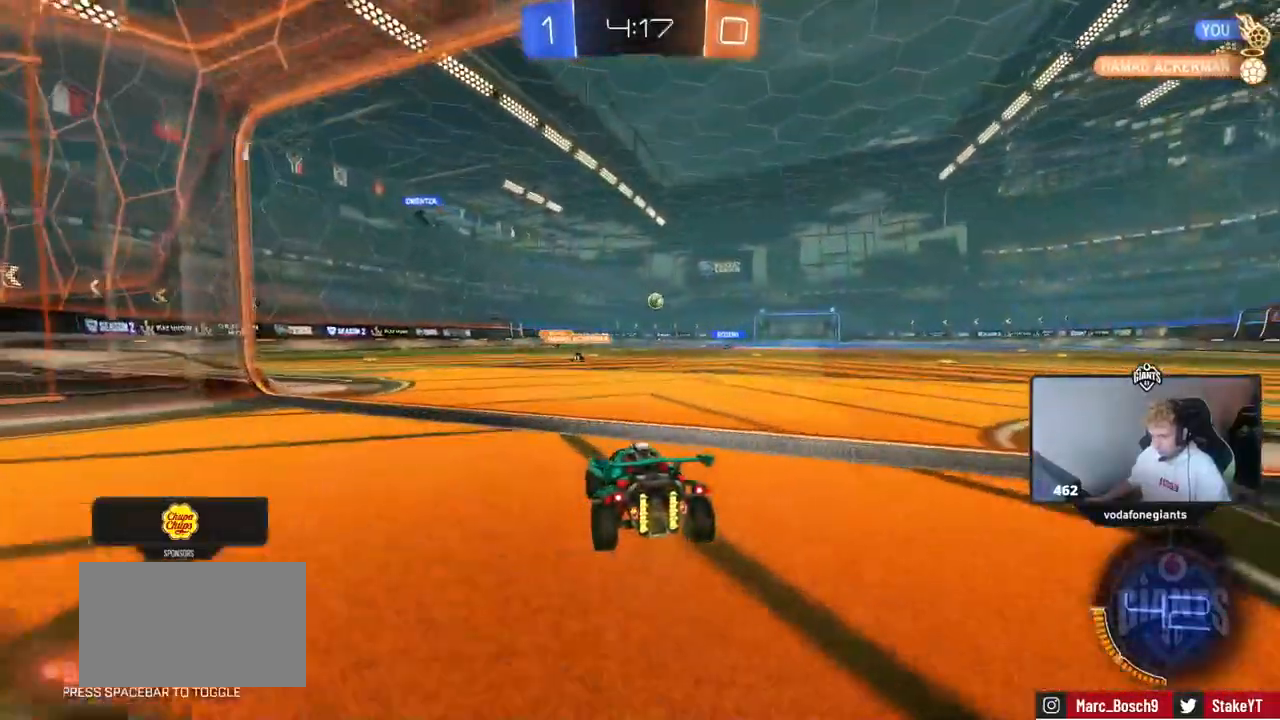
{"keys": ["w"], "mouse": [], "mouse_move": "still", "events": [[84, "d", "up"], [267, "d", "down"], [501, "d", "up"]]}
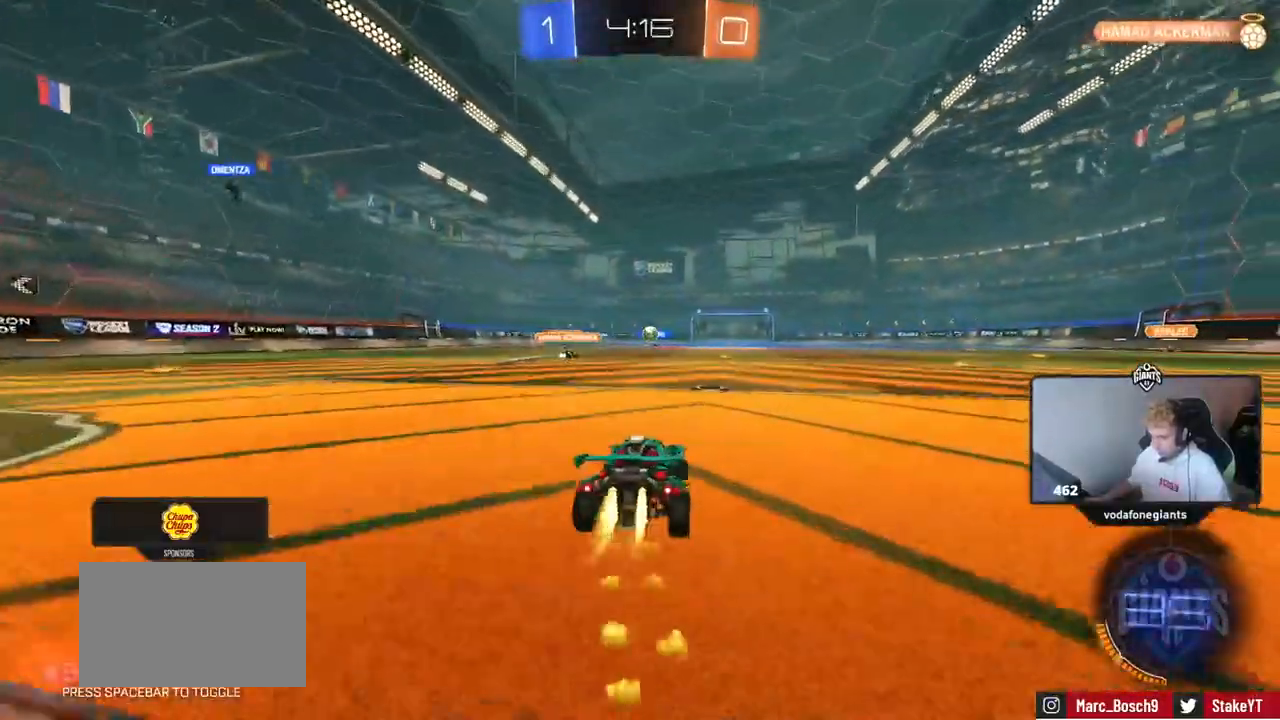
{"keys": ["w"], "mouse": [], "mouse_move": "still", "events": [[150, "d", "down"], [250, "d", "up"], [283, "a", "down"], [333, "a", "up"]]}
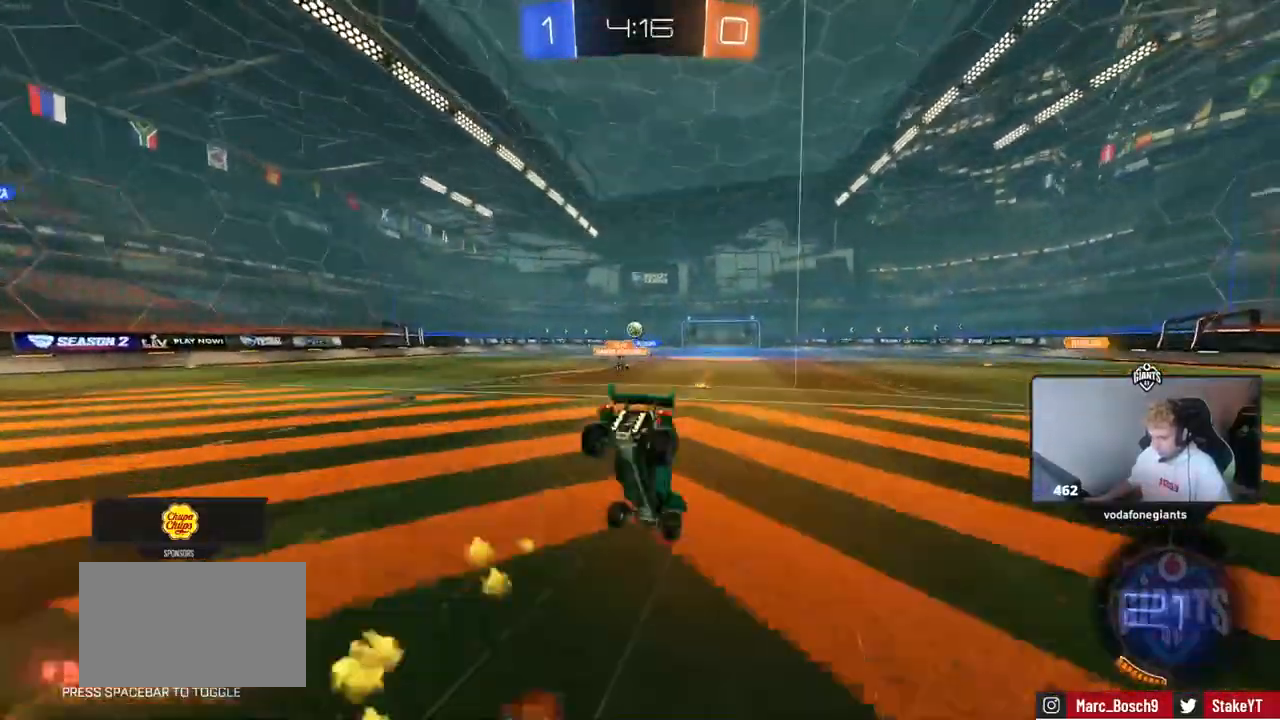
{"keys": [], "mouse": [], "mouse_move": "still", "events": [[217, "a", "down"], [401, "a", "up"], [451, "w", "up"]]}